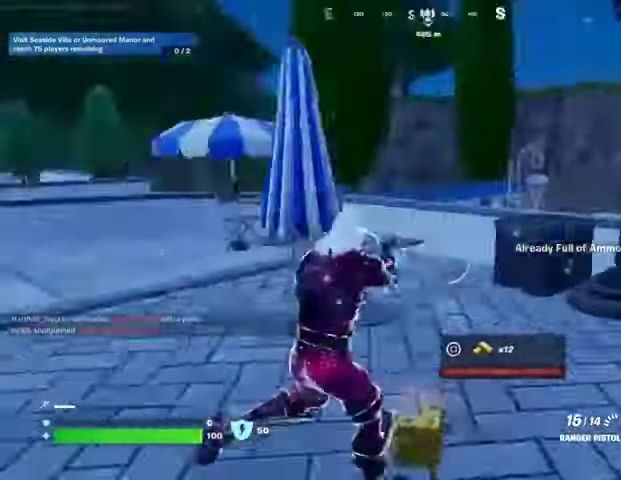
Gameplay with a controller (PlayStation layout); each line is a JSON object with the inputs held at the frame after it. "events" lists button and stick changes between this image and that frame as [ms after this image, input, new state], when the widget could be followed in between.
{"buttons": [], "left_stick": "up", "right_stick": "center", "events": [[67, "left_stick", "up-left"], [100, "L3", "up"], [200, "left_stick", "up"], [467, "right_stick", "center"]]}
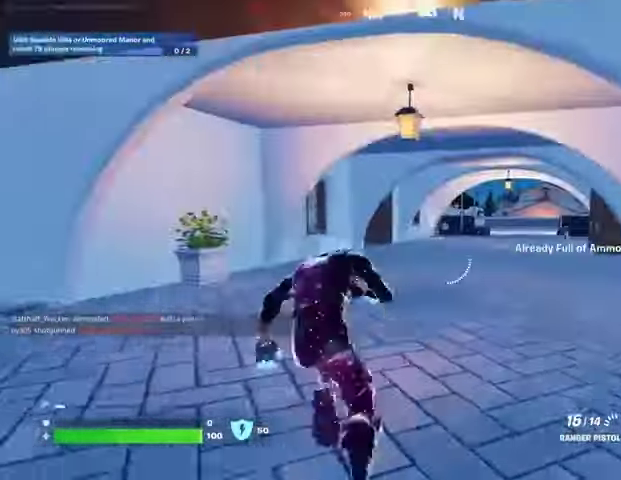
{"buttons": [], "left_stick": "up-right", "right_stick": "left", "events": [[67, "R1", "down"], [167, "R1", "up"], [433, "left_stick", "up-right"], [433, "right_stick", "left"]]}
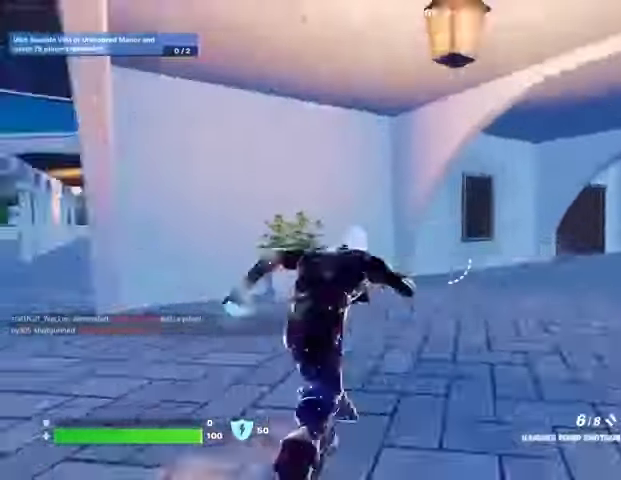
{"buttons": [], "left_stick": "up-left", "right_stick": "center", "events": [[67, "left_stick", "up"], [167, "left_stick", "up-left"], [200, "right_stick", "center"], [367, "right_stick", "right"], [467, "right_stick", "center"]]}
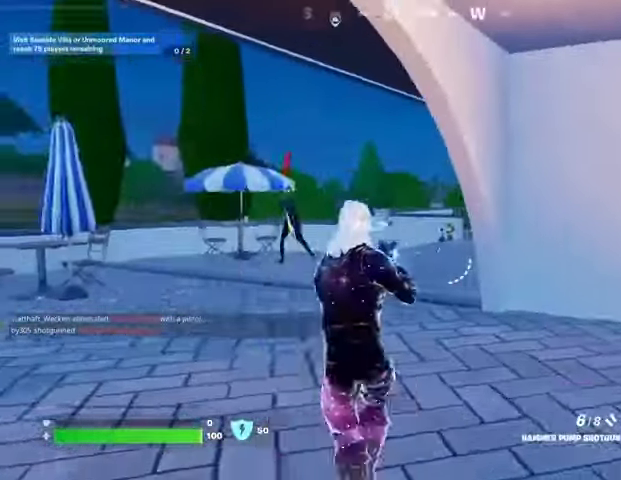
{"buttons": ["L1", "R2"], "left_stick": "up-left", "right_stick": "center", "events": [[33, "right_stick", "up-left"], [167, "right_stick", "center"], [433, "L1", "down"], [467, "R2", "down"]]}
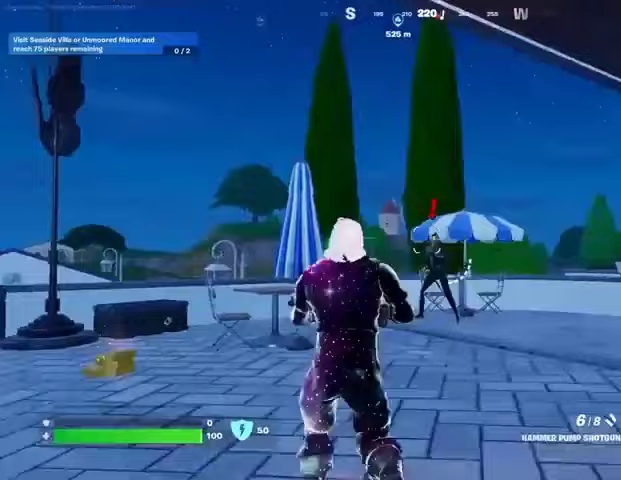
{"buttons": ["L2", "R2"], "left_stick": "up", "right_stick": "up-right", "events": [[33, "L1", "up"], [33, "R2", "up"], [33, "left_stick", "up"], [367, "L2", "down"], [367, "right_stick", "up-right"], [433, "R2", "down"]]}
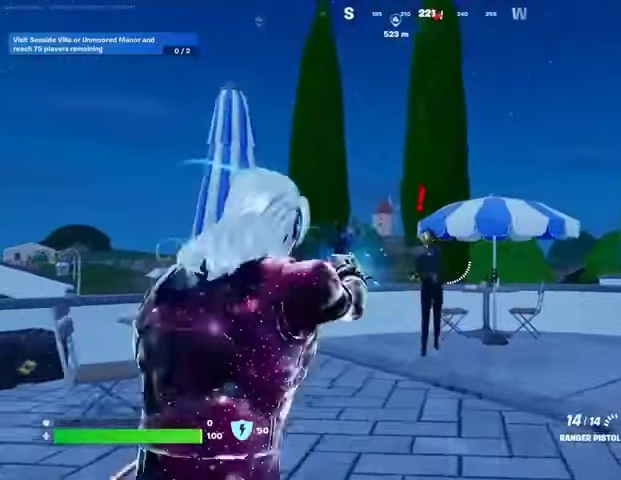
{"buttons": ["L2", "R2"], "left_stick": "center", "right_stick": "up-left", "events": [[33, "R3", "down"], [33, "right_stick", "center"], [200, "left_stick", "center"], [200, "right_stick", "left"], [233, "R3", "up"], [333, "right_stick", "up-left"]]}
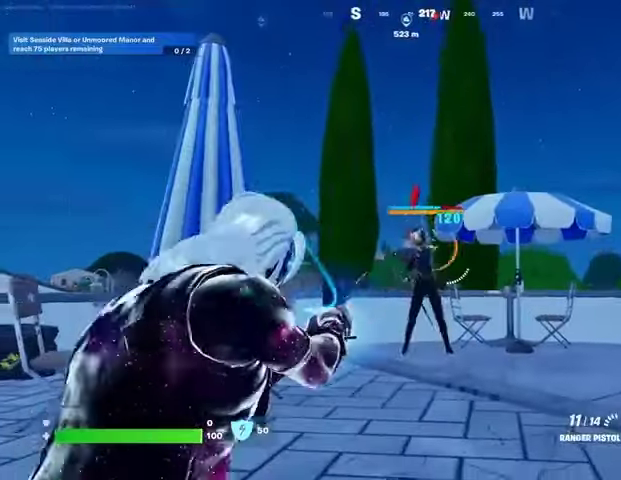
{"buttons": ["L2", "R2"], "left_stick": "center", "right_stick": "center", "events": [[367, "right_stick", "up-right"], [467, "right_stick", "center"]]}
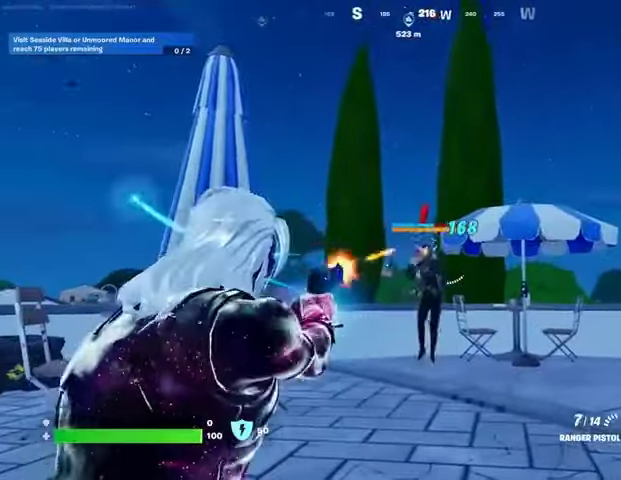
{"buttons": ["L2", "R2"], "left_stick": "center", "right_stick": "center", "events": [[100, "right_stick", "down-left"], [200, "left_stick", "up-right"], [200, "right_stick", "center"], [300, "left_stick", "center"]]}
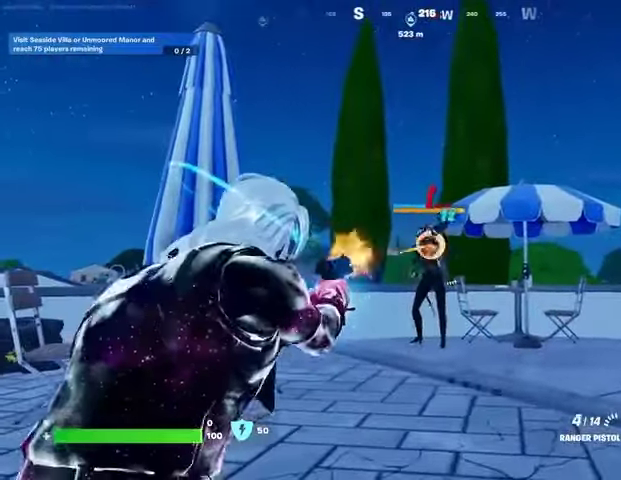
{"buttons": ["R1"], "left_stick": "up", "right_stick": "center", "events": [[233, "left_stick", "up"], [333, "R3", "down"], [367, "L2", "up"], [367, "R2", "up"], [400, "R3", "up"], [400, "right_stick", "down"], [467, "R1", "down"], [467, "right_stick", "center"]]}
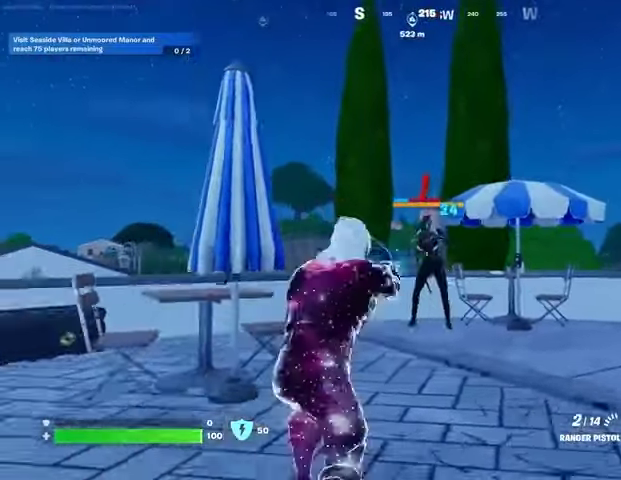
{"buttons": ["L1"], "left_stick": "up", "right_stick": "center", "events": [[100, "R1", "up"], [400, "R2", "down"], [467, "L1", "down"], [467, "R2", "up"]]}
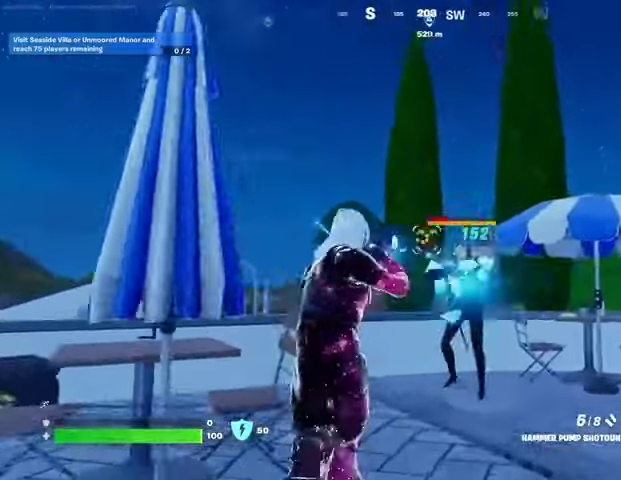
{"buttons": ["R2"], "left_stick": "center", "right_stick": "center", "events": [[33, "L1", "up"], [367, "R2", "down"], [467, "left_stick", "center"]]}
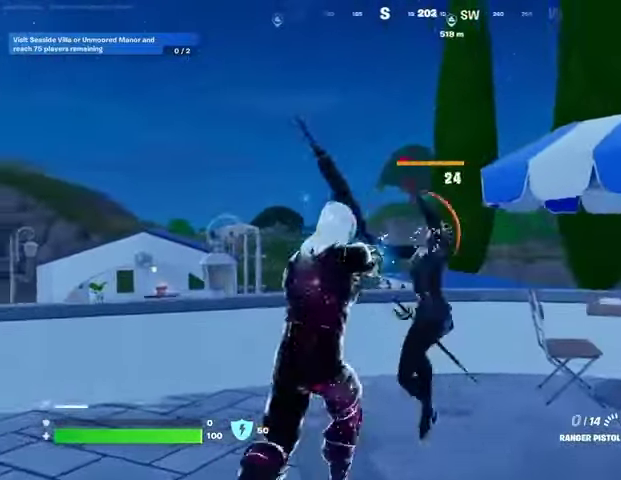
{"buttons": ["R1"], "left_stick": "center", "right_stick": "right", "events": [[300, "right_stick", "down-left"], [333, "R2", "up"], [367, "right_stick", "up-left"], [433, "R1", "down"], [500, "right_stick", "right"]]}
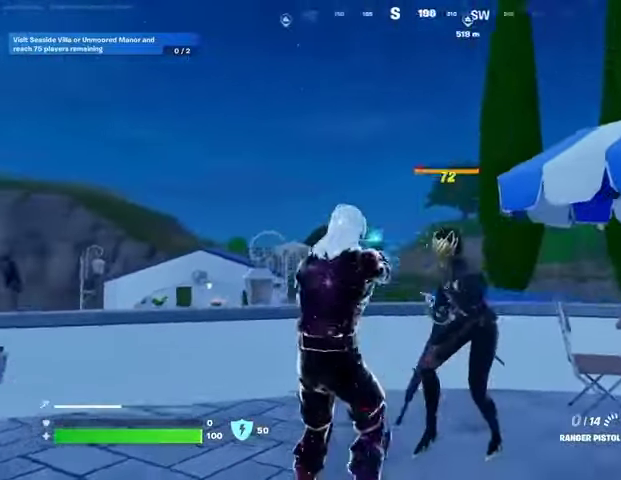
{"buttons": ["R2"], "left_stick": "center", "right_stick": "center", "events": [[33, "R1", "up"], [133, "right_stick", "center"], [400, "right_stick", "up"], [467, "R2", "down"], [467, "right_stick", "center"]]}
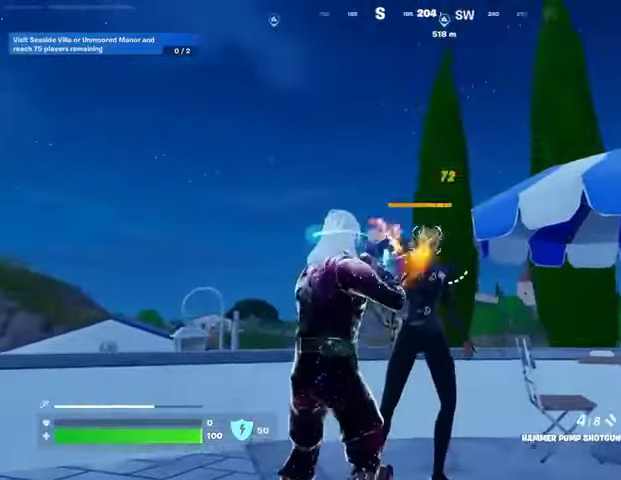
{"buttons": ["CROSS"], "left_stick": "center", "right_stick": "center", "events": [[33, "right_stick", "down"], [67, "R2", "up"], [133, "right_stick", "center"], [200, "DPAD_UP", "down"], [267, "DPAD_UP", "up"], [333, "CROSS", "down"], [400, "CROSS", "up"], [400, "DPAD_RIGHT", "down"], [467, "DPAD_RIGHT", "up"], [500, "CROSS", "down"]]}
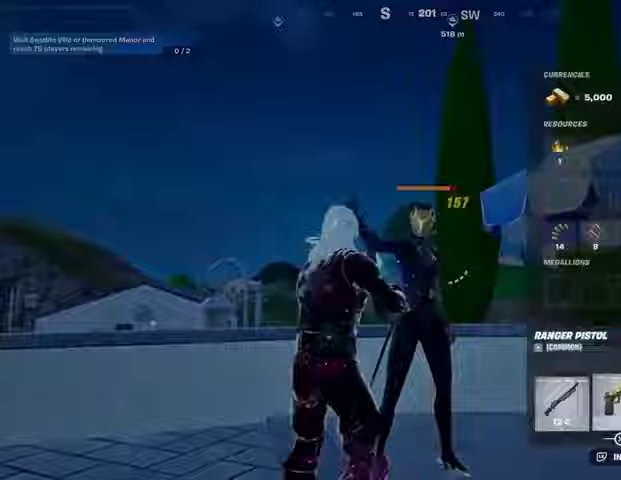
{"buttons": ["L2"], "left_stick": "center", "right_stick": "up", "events": [[33, "CROSS", "up"], [100, "CIRCLE", "down"], [167, "CIRCLE", "up"], [467, "L2", "down"], [467, "right_stick", "up"]]}
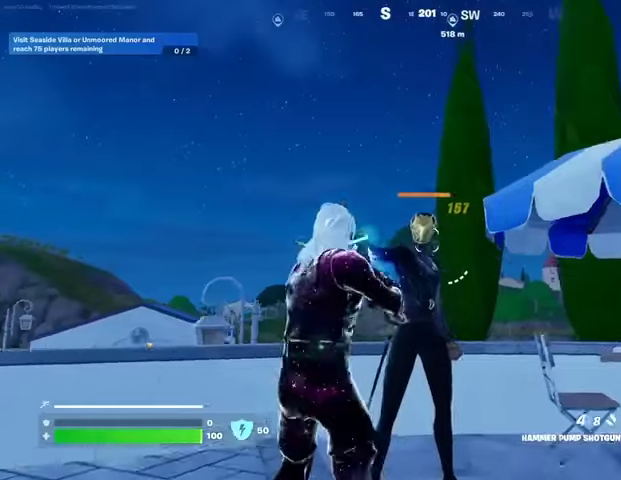
{"buttons": [], "left_stick": "center", "right_stick": "down", "events": [[67, "right_stick", "center"], [300, "right_stick", "up"], [333, "L2", "up"], [400, "right_stick", "center"], [500, "right_stick", "down"]]}
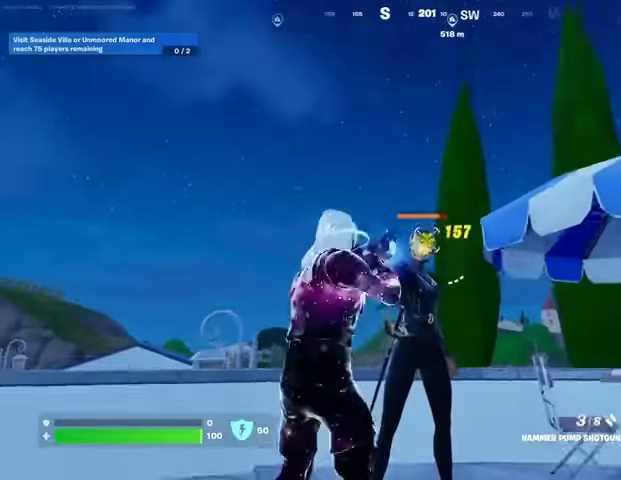
{"buttons": [], "left_stick": "center", "right_stick": "center", "events": [[67, "right_stick", "center"]]}
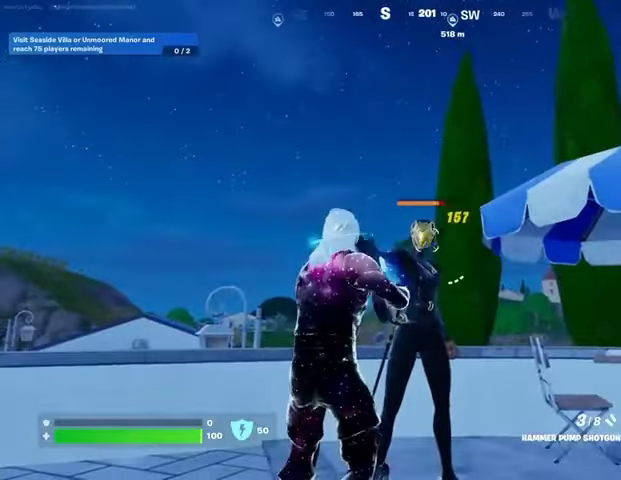
{"buttons": [], "left_stick": "center", "right_stick": "center", "events": []}
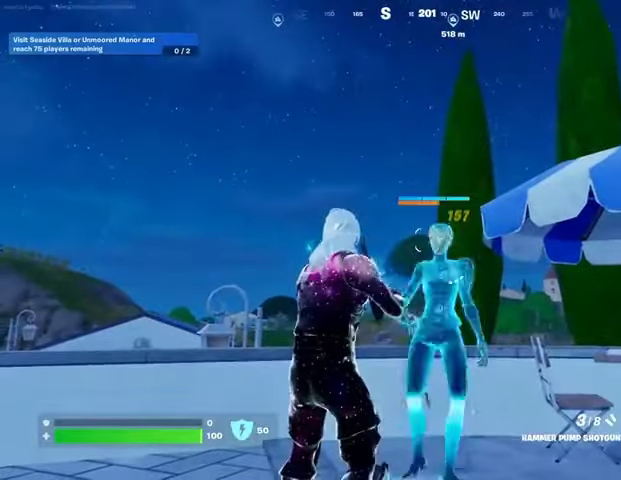
{"buttons": [], "left_stick": "center", "right_stick": "center", "events": []}
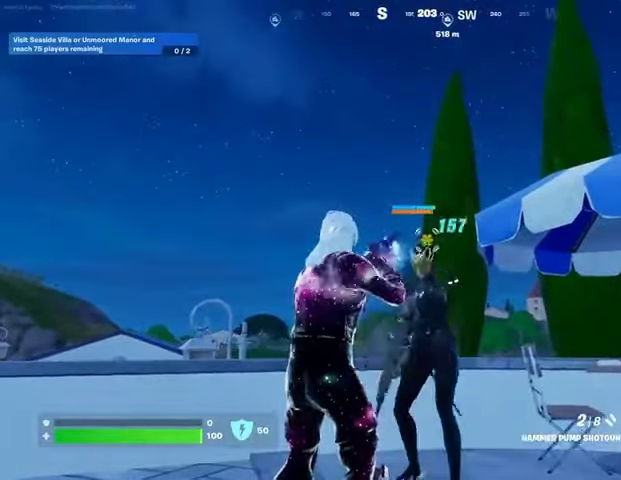
{"buttons": [], "left_stick": "up-left", "right_stick": "right", "events": [[67, "left_stick", "left"], [133, "right_stick", "down-left"], [200, "left_stick", "up-left"], [300, "right_stick", "center"], [400, "right_stick", "right"]]}
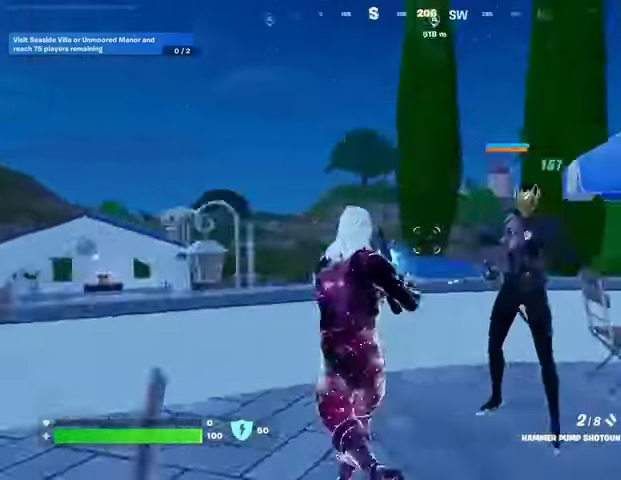
{"buttons": ["L2"], "left_stick": "center", "right_stick": "up-left", "events": [[267, "left_stick", "center"], [300, "L2", "down"], [300, "right_stick", "center"], [433, "right_stick", "up-left"]]}
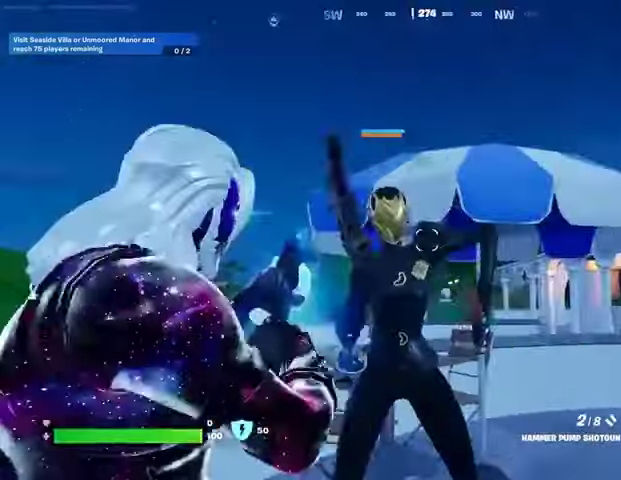
{"buttons": ["R1"], "left_stick": "center", "right_stick": "center", "events": [[33, "right_stick", "up"], [133, "right_stick", "up-left"], [200, "L2", "up"], [333, "R2", "down"], [400, "right_stick", "center"], [433, "R2", "up"], [500, "R1", "down"]]}
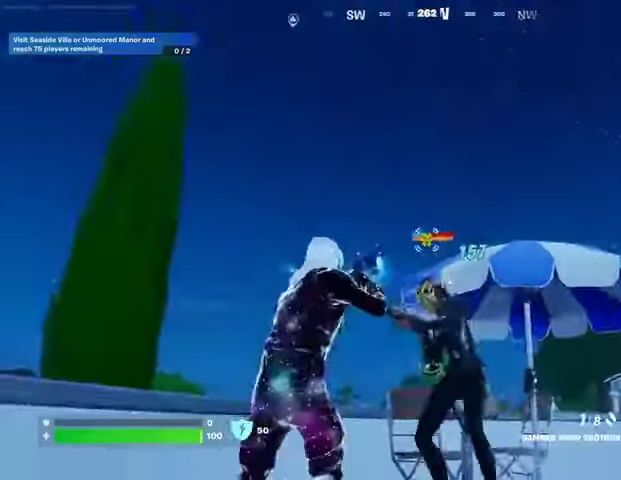
{"buttons": [], "left_stick": "up", "right_stick": "center", "events": [[33, "left_stick", "up"], [100, "CROSS", "down"], [133, "R1", "up"], [200, "CROSS", "up"], [200, "right_stick", "down-left"], [333, "right_stick", "center"], [367, "SQUARE", "down"], [433, "SQUARE", "up"]]}
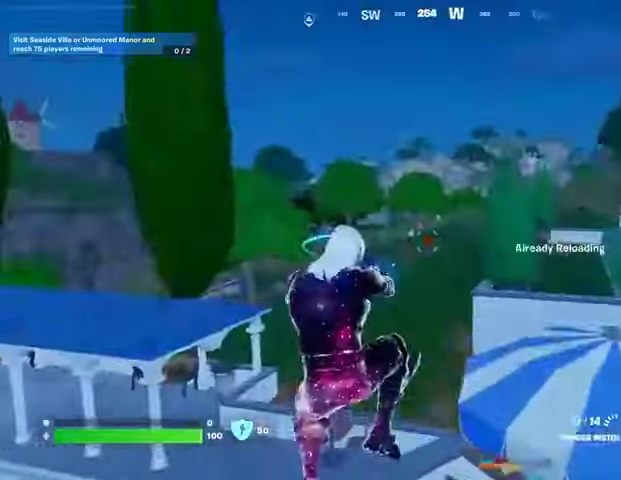
{"buttons": [], "left_stick": "up-left", "right_stick": "center", "events": [[33, "right_stick", "right"], [233, "left_stick", "up-left"], [400, "right_stick", "center"]]}
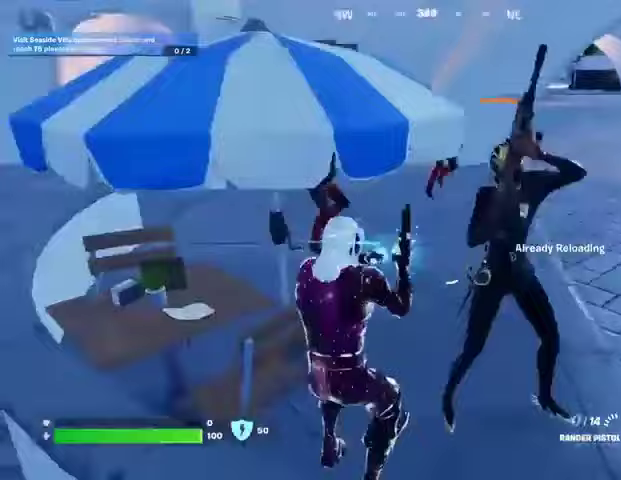
{"buttons": [], "left_stick": "right", "right_stick": "up", "events": [[33, "right_stick", "right"], [100, "R3", "down"], [100, "left_stick", "center"], [100, "right_stick", "up-right"], [233, "R3", "up"], [467, "right_stick", "up"], [500, "left_stick", "right"]]}
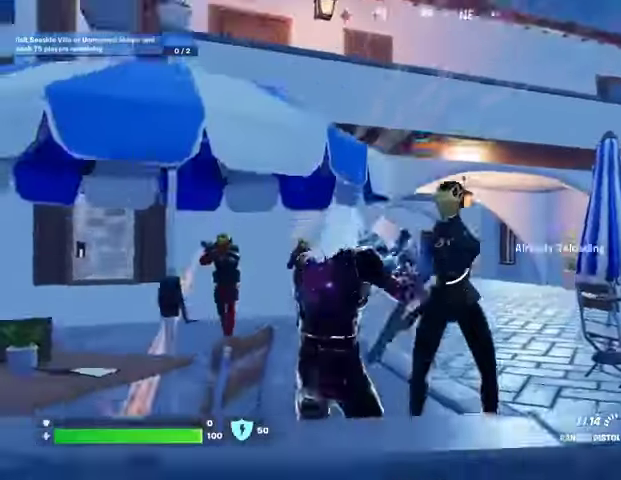
{"buttons": ["R2"], "left_stick": "right", "right_stick": "up-left", "events": [[100, "R3", "down"], [167, "R3", "up"], [167, "right_stick", "center"], [267, "right_stick", "up-left"], [400, "R2", "down"]]}
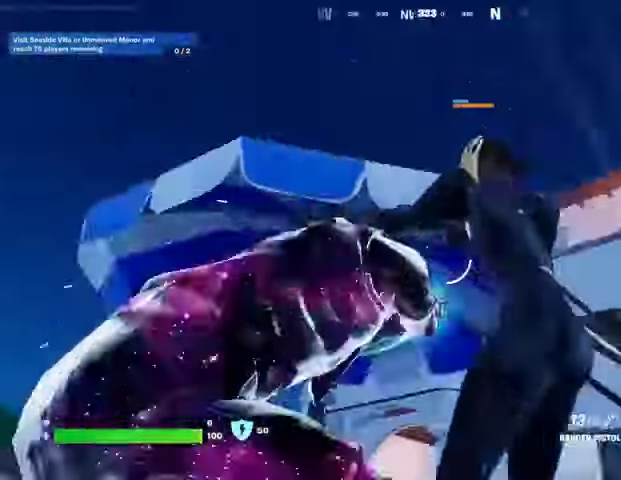
{"buttons": ["R2"], "left_stick": "down", "right_stick": "center", "events": [[100, "right_stick", "center"], [233, "left_stick", "down-right"], [300, "R3", "down"], [333, "left_stick", "down"], [367, "right_stick", "right"], [467, "R3", "up"], [500, "right_stick", "center"]]}
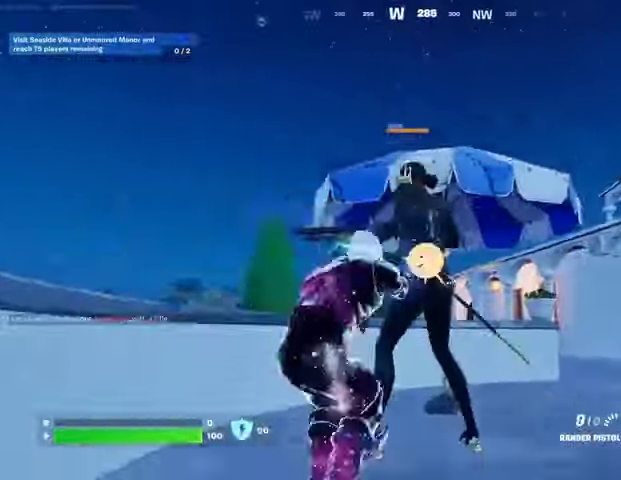
{"buttons": ["L2", "R2"], "left_stick": "center", "right_stick": "center", "events": [[200, "L2", "down"], [267, "left_stick", "center"], [267, "right_stick", "down-right"], [367, "right_stick", "down"], [500, "right_stick", "center"]]}
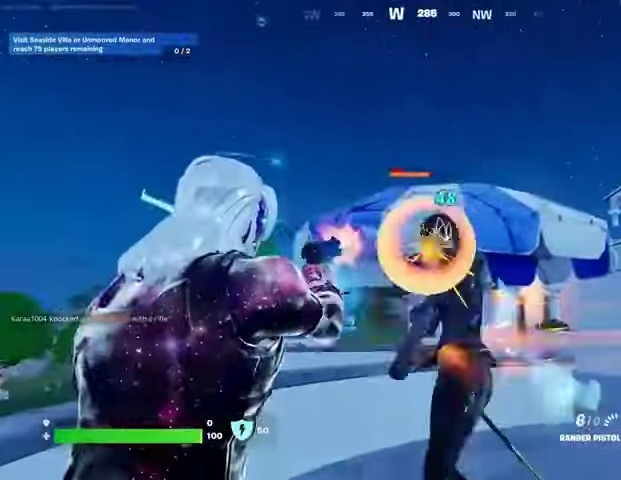
{"buttons": ["L2", "R2"], "left_stick": "center", "right_stick": "down-left", "events": [[200, "right_stick", "right"], [300, "right_stick", "center"], [500, "right_stick", "down-left"]]}
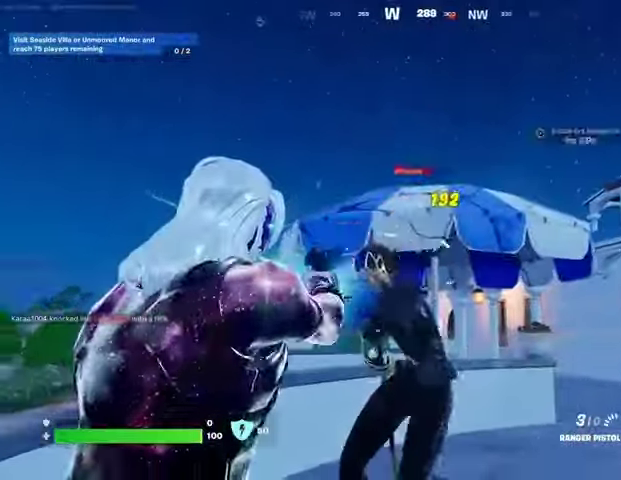
{"buttons": [], "left_stick": "center", "right_stick": "center", "events": [[167, "L2", "up"], [233, "L1", "down"], [233, "R2", "up"], [267, "right_stick", "right"], [300, "L1", "up"], [433, "right_stick", "center"]]}